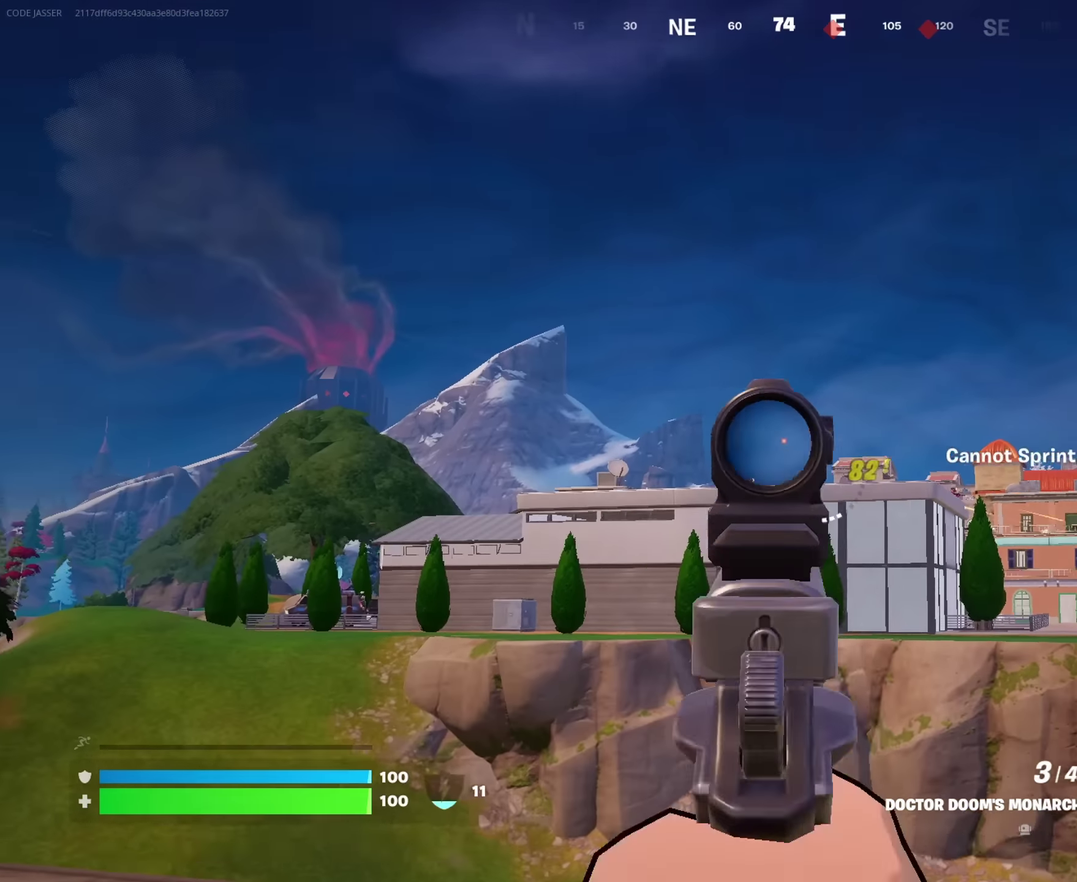
Gameplay with a controller (PlayStation layout); each line is a JSON object with the inputs held at the frame after it (dt_ms = milliseconds from this image to that frame). "events" lists button and stick changes between this image and that frame as [ms after this image, input, new state], when the widget could be followed in between. This document gives stick clicks only as held states, not as events.
{"dt_ms": 400, "buttons": ["L2"], "left_stick": "left", "right_stick": "center", "events": [[50, "right_stick", "down-right"], [100, "right_stick", "center"], [167, "left_stick", "left"], [184, "right_stick", "left"], [300, "right_stick", "center"]]}
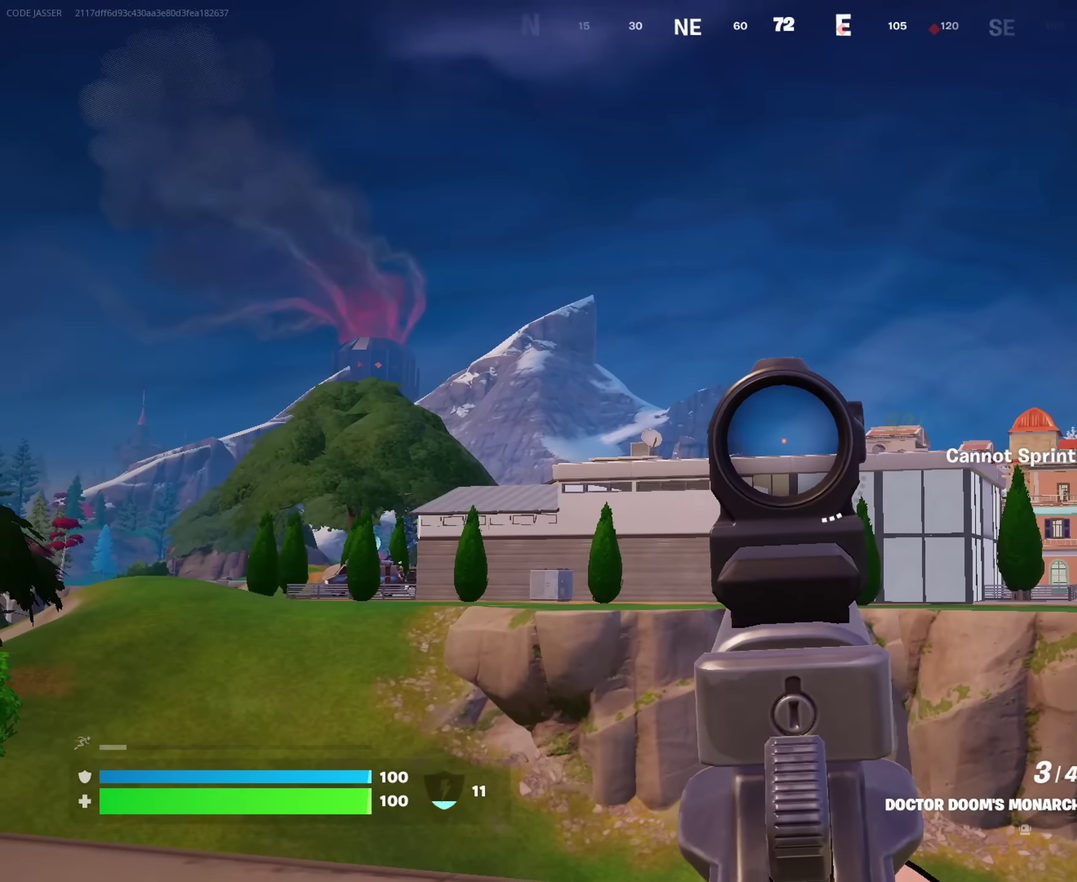
{"dt_ms": 600, "buttons": [], "left_stick": "up-right", "right_stick": "down-right"}
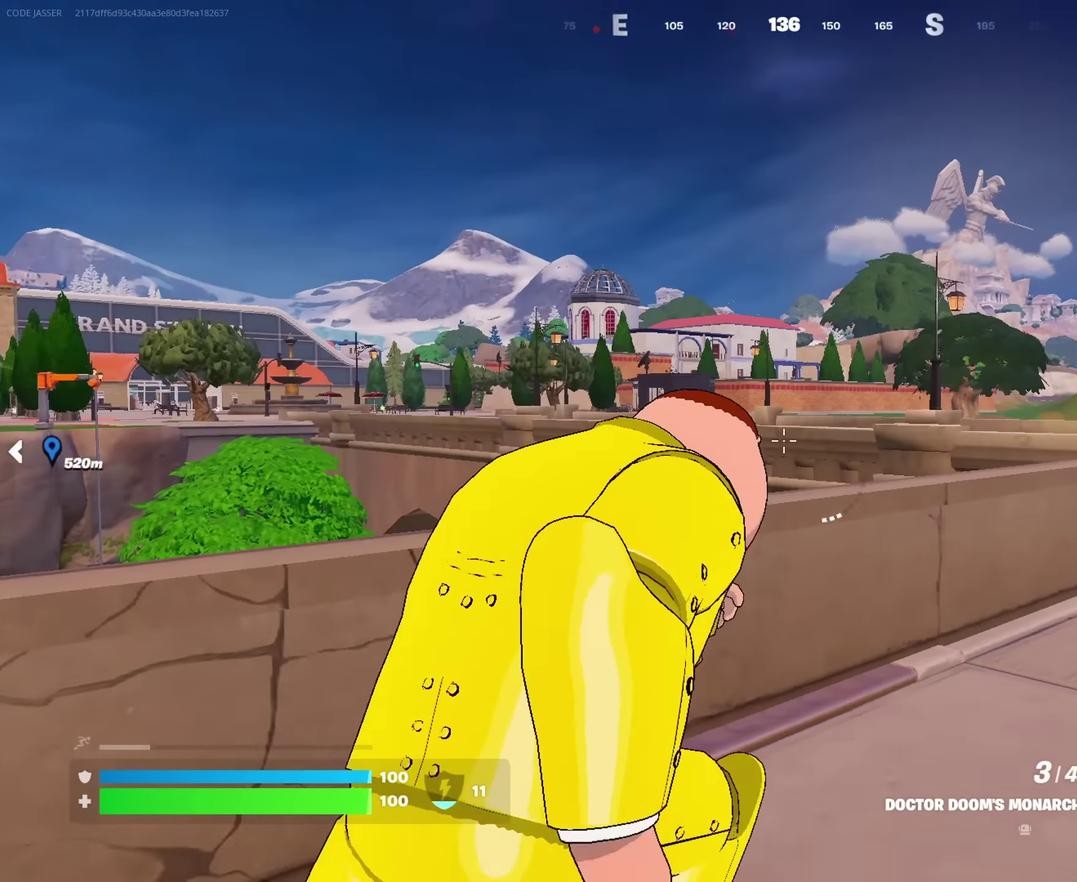
{"dt_ms": 400, "buttons": [], "left_stick": "center", "right_stick": "center", "events": [[84, "right_stick", "center"], [200, "CROSS", "down"], [267, "CROSS", "up"], [284, "right_stick", "left"], [317, "left_stick", "center"], [384, "right_stick", "center"]]}
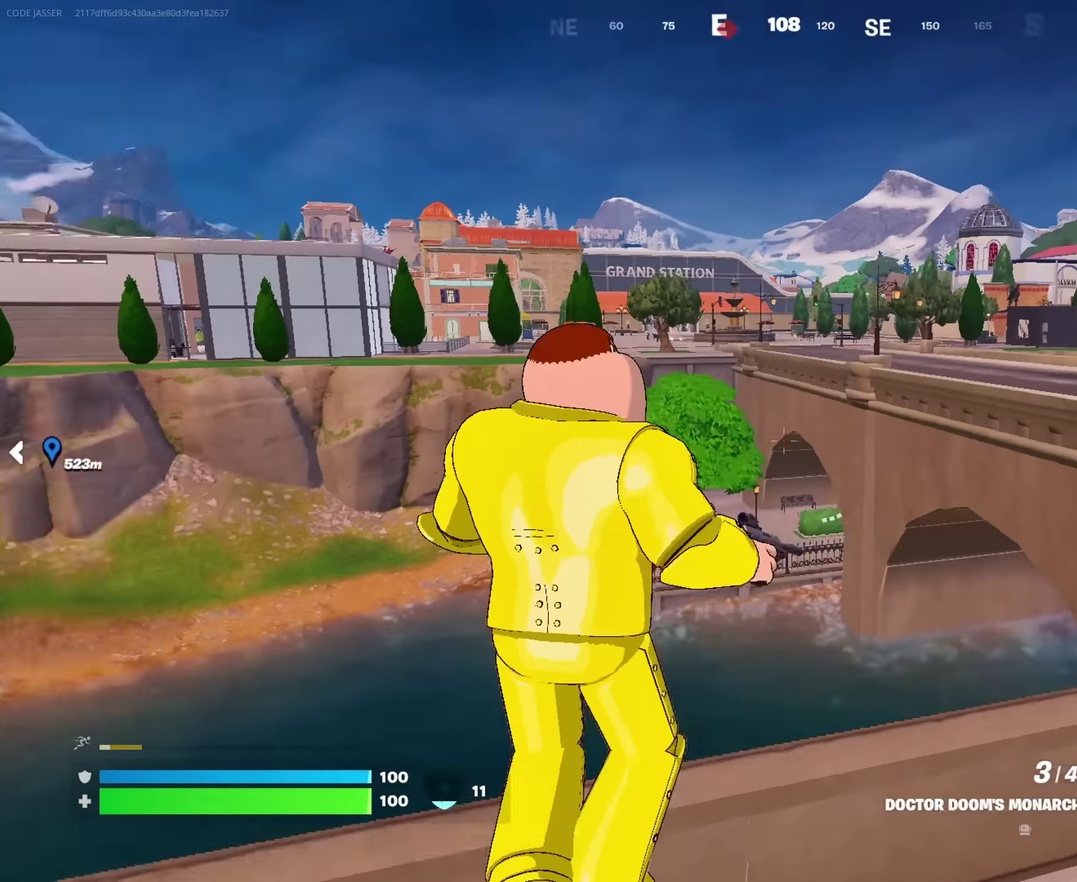
{"dt_ms": 600, "buttons": [], "left_stick": "up-right", "right_stick": "right"}
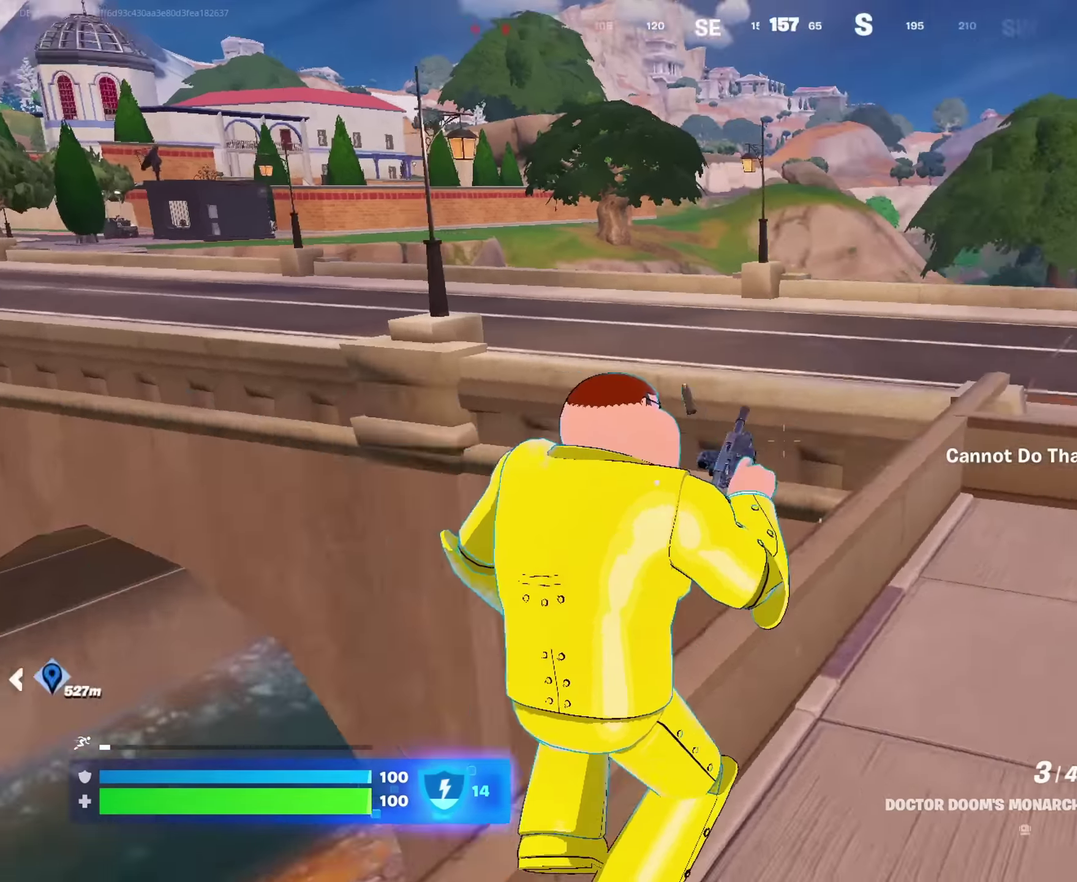
{"dt_ms": 400, "buttons": [], "left_stick": "up-left", "right_stick": "center", "events": [[100, "right_stick", "center"], [117, "left_stick", "up"], [350, "left_stick", "up-left"]]}
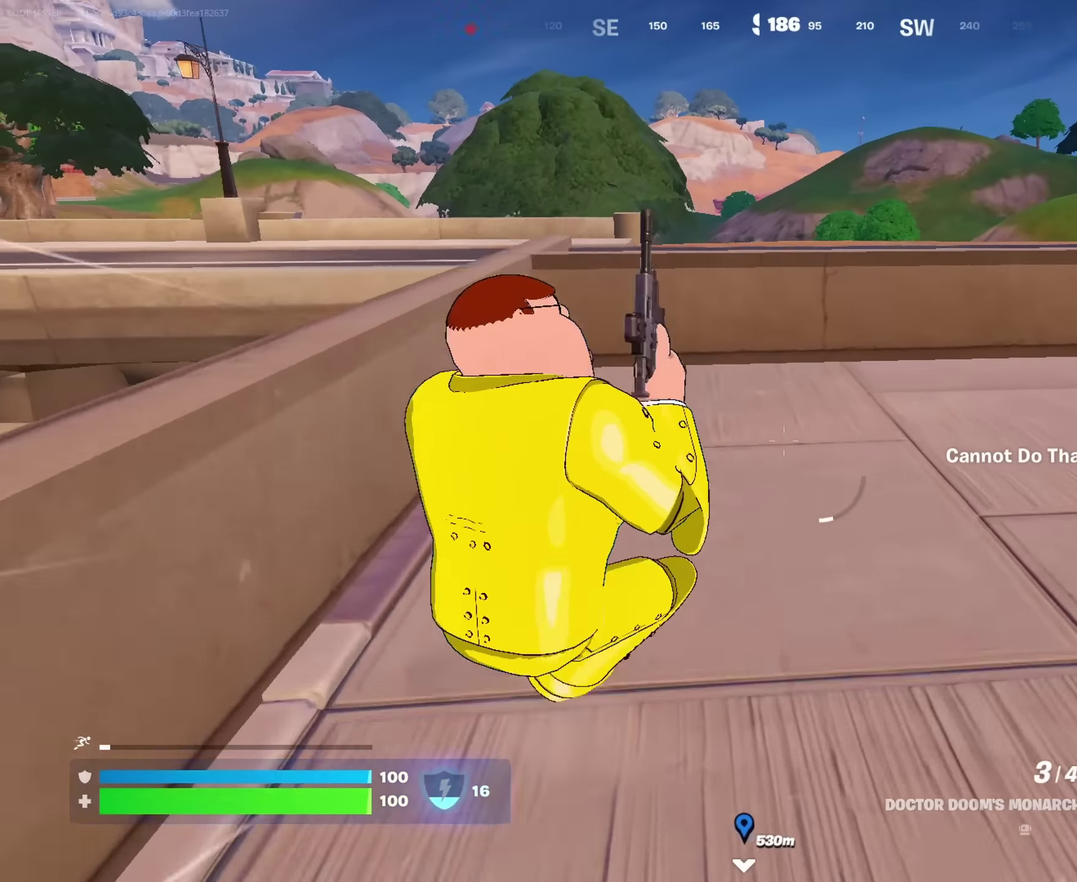
{"dt_ms": 600, "buttons": [], "left_stick": "up-right", "right_stick": "left", "events": [[67, "left_stick", "up"], [267, "right_stick", "left"], [383, "right_stick", "center"], [433, "CROSS", "down"], [517, "CROSS", "up"], [517, "right_stick", "left"], [550, "left_stick", "up-right"]]}
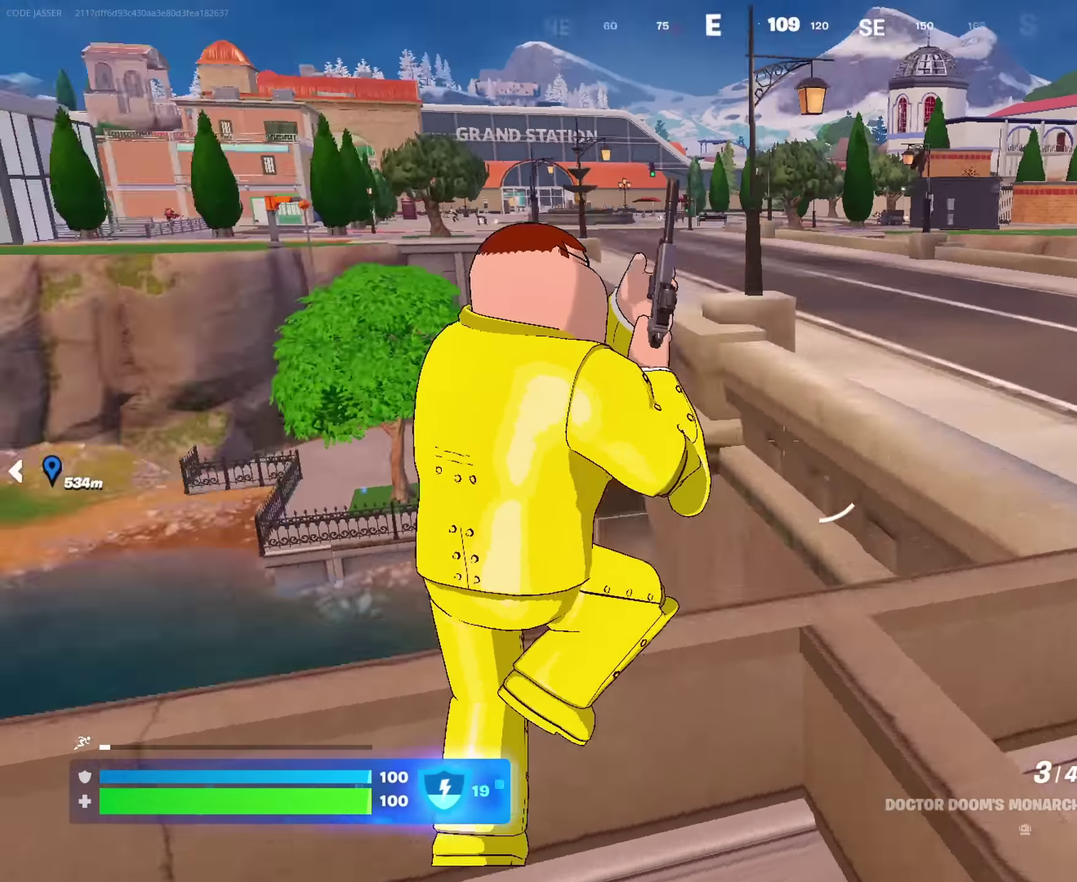
{"dt_ms": 300, "buttons": [], "left_stick": "up-right", "right_stick": "center", "events": [[67, "right_stick", "center"], [83, "left_stick", "right"], [283, "left_stick", "up-right"]]}
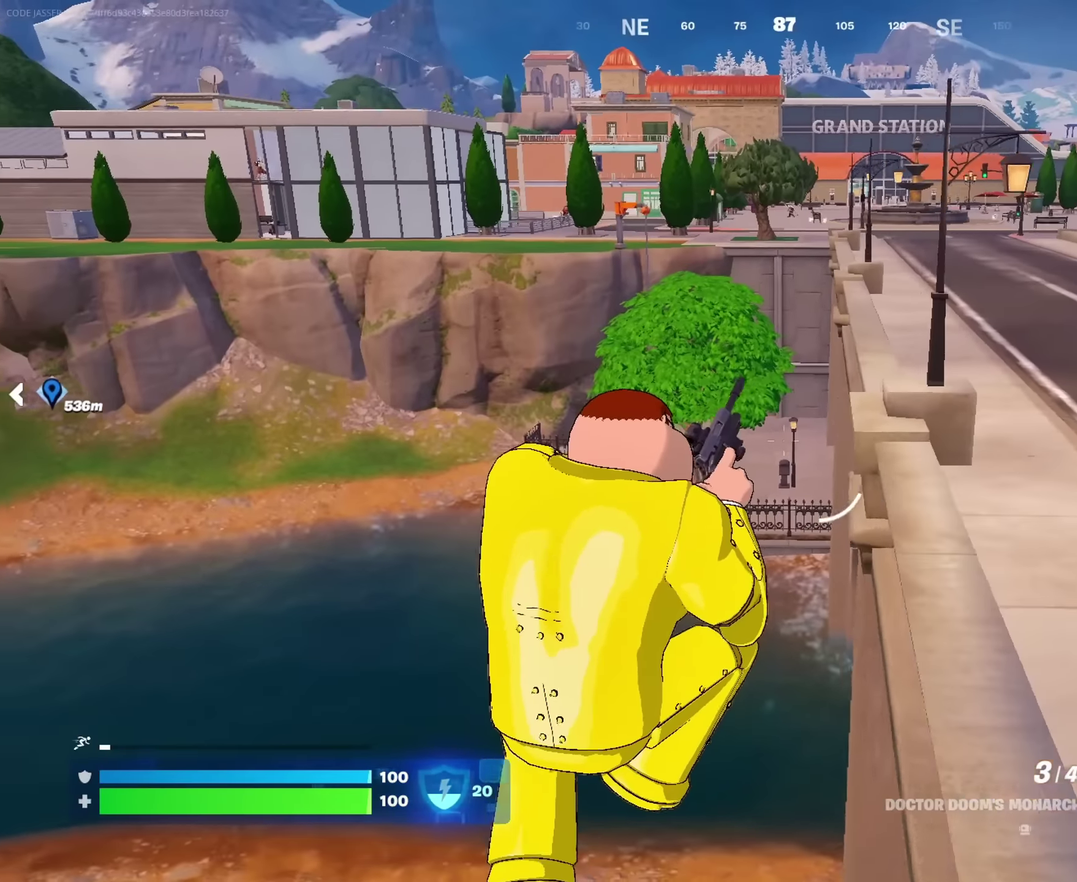
{"dt_ms": 700, "buttons": [], "left_stick": "up-right", "right_stick": "center", "events": [[533, "right_stick", "up"], [583, "right_stick", "center"]]}
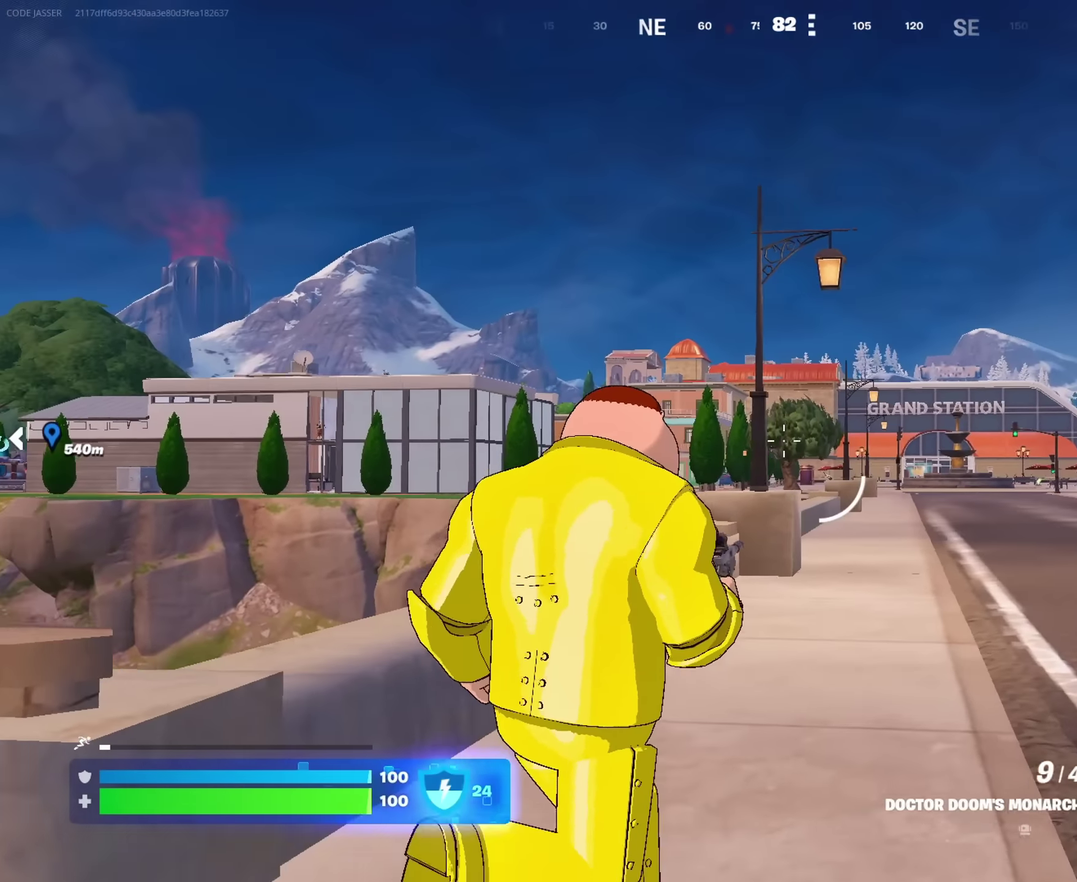
{"dt_ms": 300, "buttons": [], "left_stick": "up", "right_stick": "center", "events": [[200, "left_stick", "up"]]}
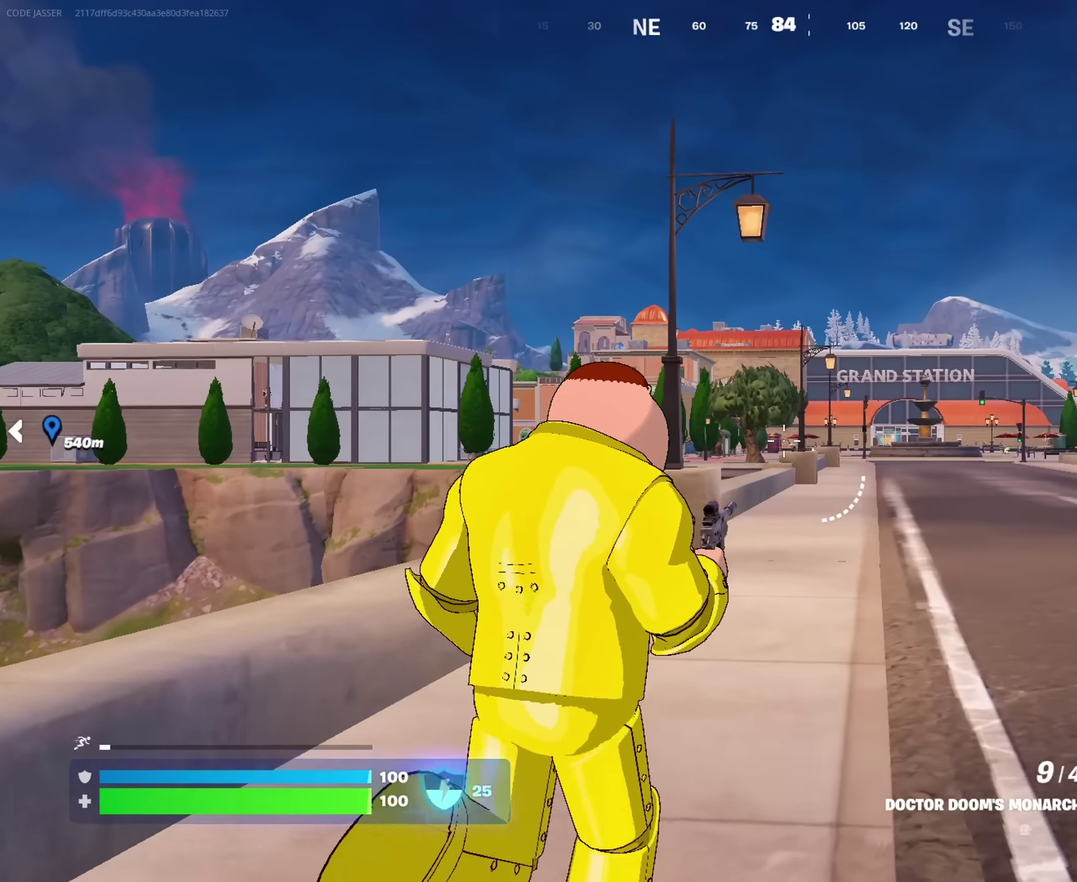
{"dt_ms": 700, "buttons": ["L2"], "left_stick": "up-right", "right_stick": "center", "events": [[150, "L2", "down"], [700, "left_stick", "up-right"]]}
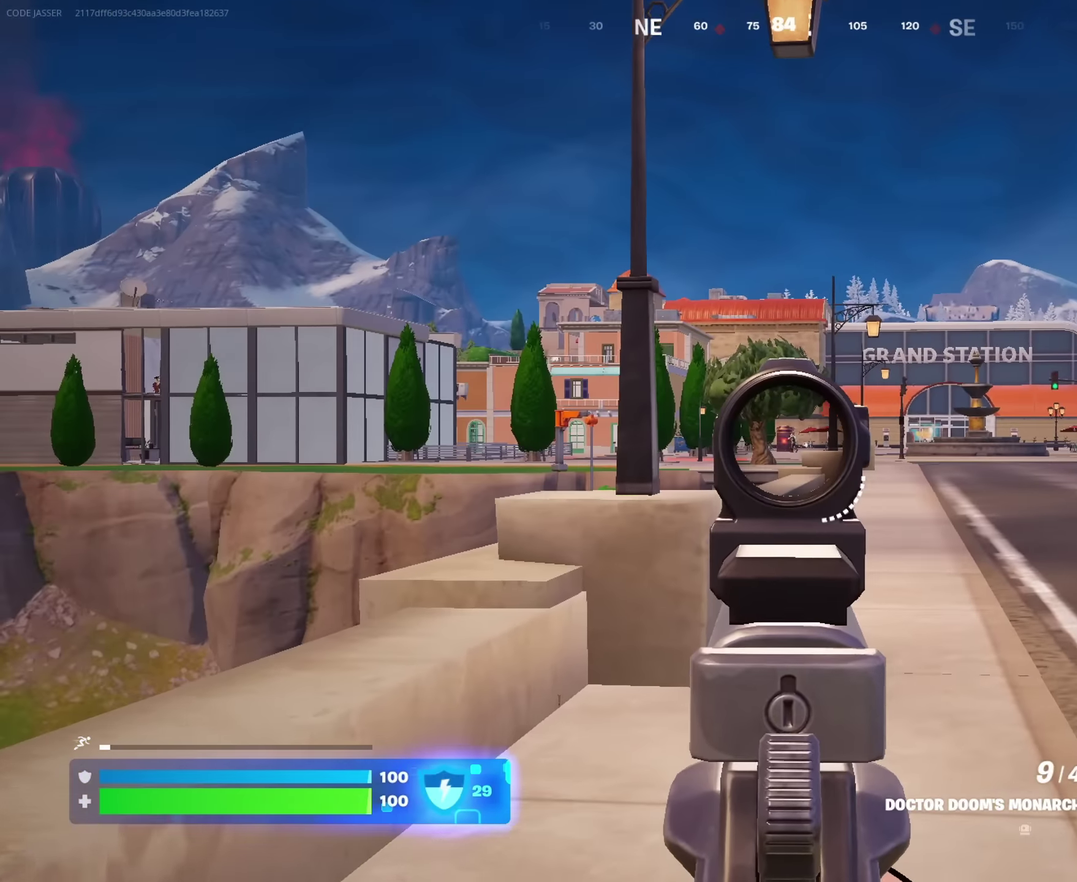
{"dt_ms": 300, "buttons": ["L2", "R2"], "left_stick": "up", "right_stick": "center", "events": [[283, "R2", "down"], [283, "left_stick", "up"]]}
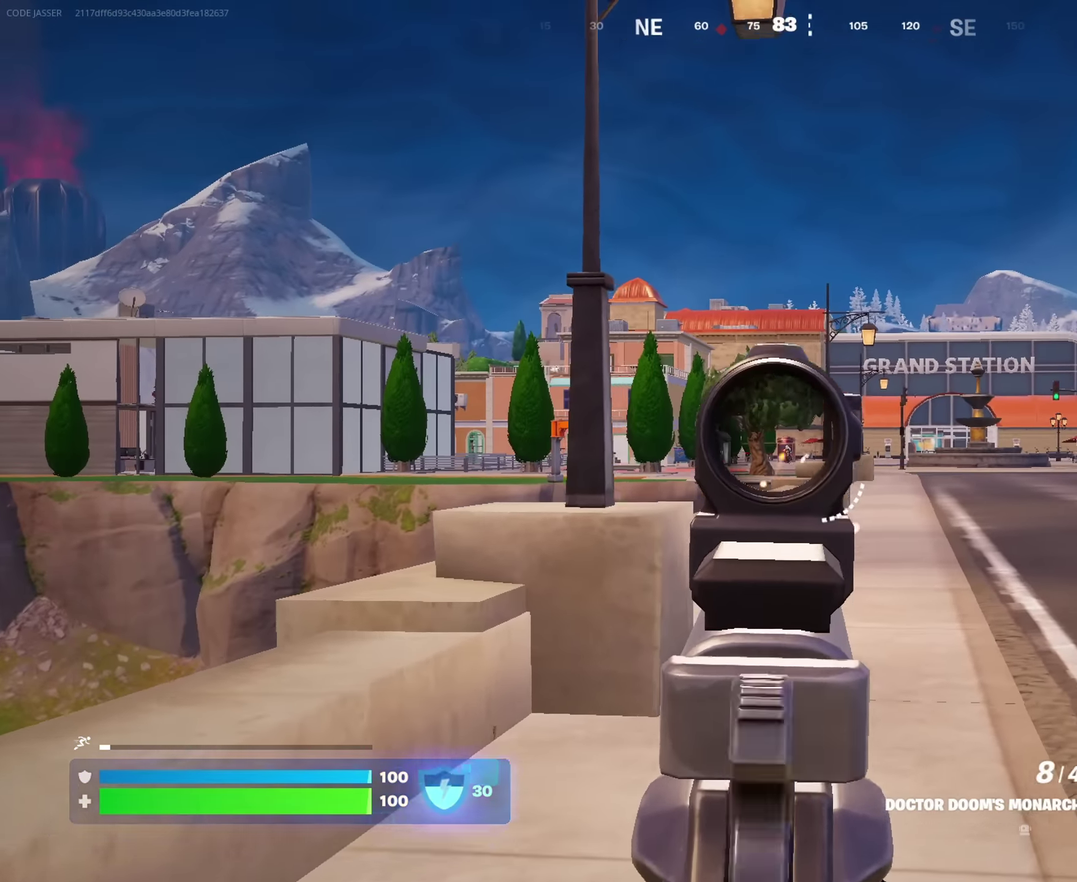
{"dt_ms": 700, "buttons": [], "left_stick": "up-right", "right_stick": "center"}
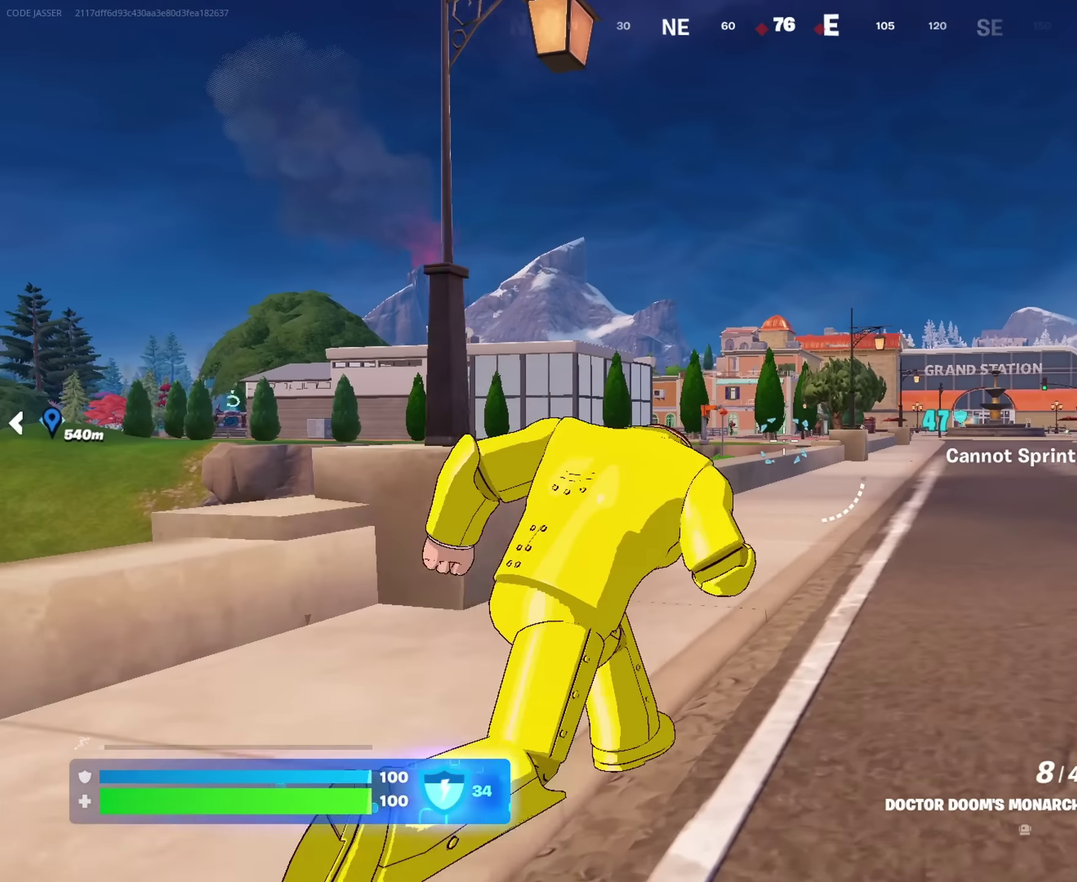
{"dt_ms": 300, "buttons": [], "left_stick": "up-right", "right_stick": "center", "events": []}
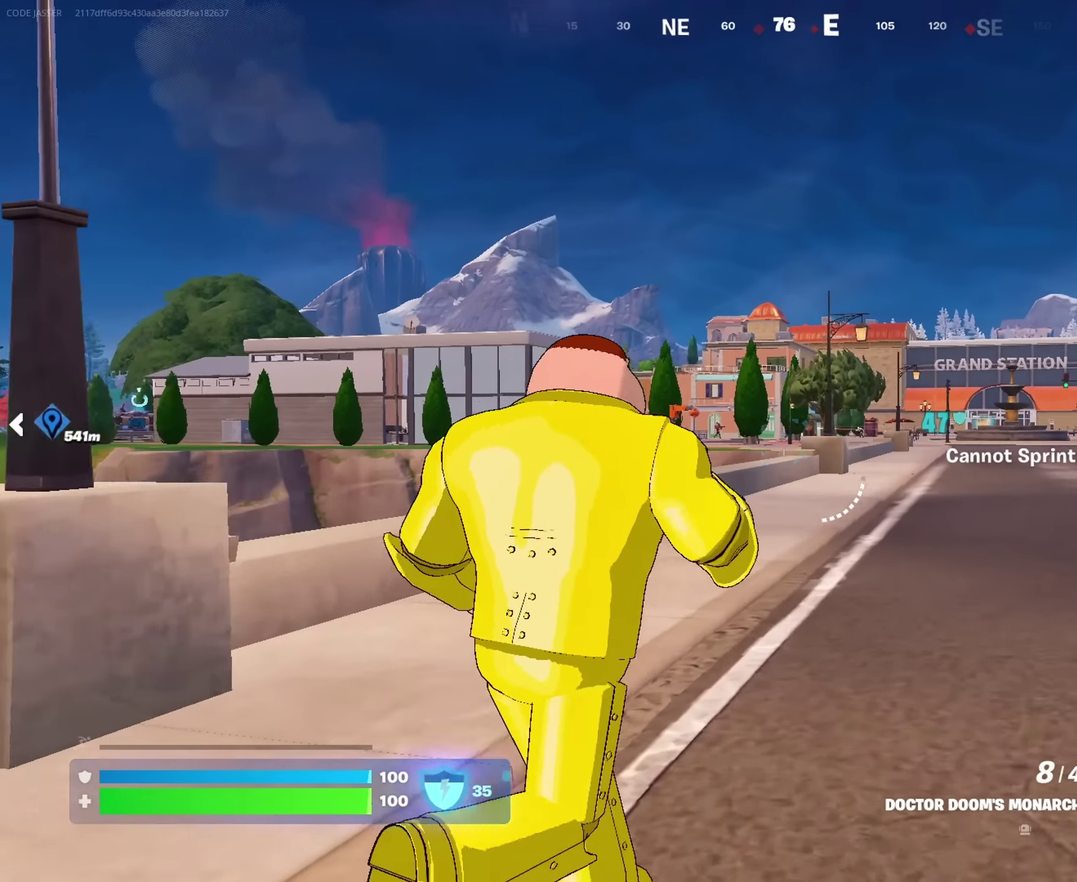
{"dt_ms": 900, "buttons": ["L2"], "left_stick": "up-left", "right_stick": "center", "events": [[750, "L2", "down"], [800, "left_stick", "up"], [884, "left_stick", "up-left"]]}
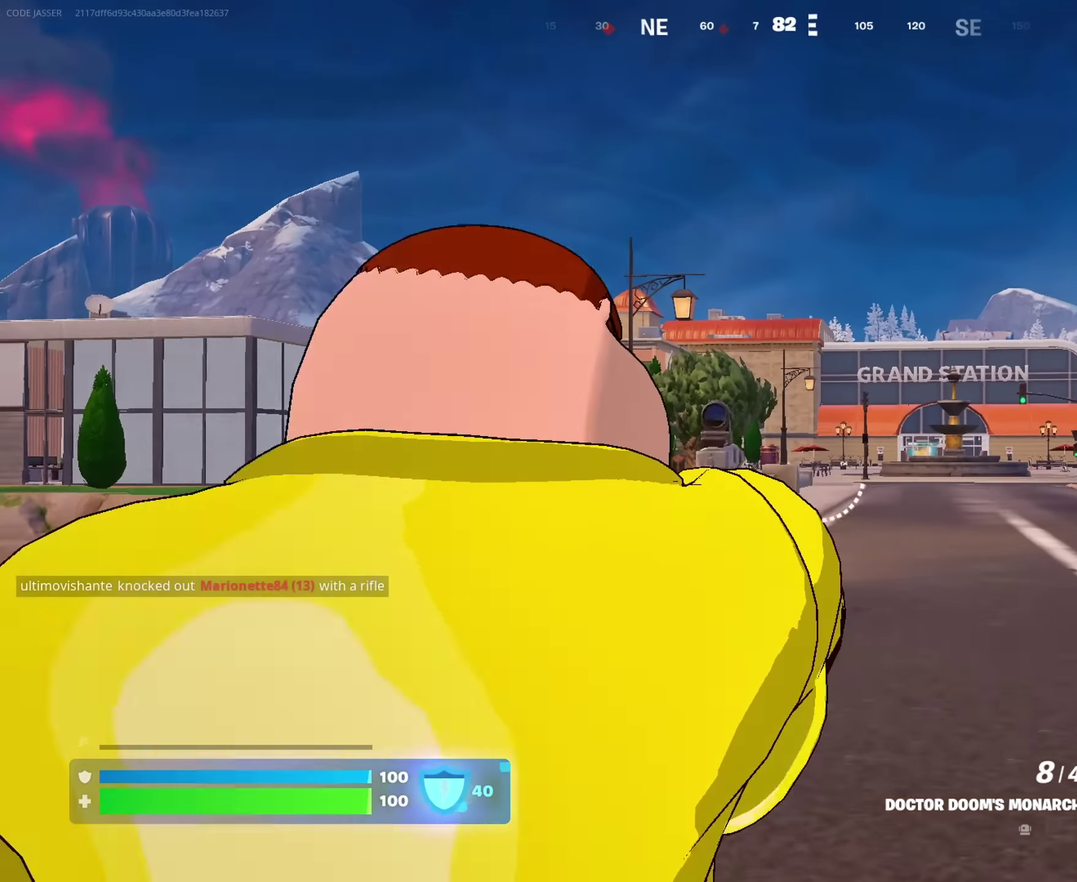
{"dt_ms": 300, "buttons": ["L2"], "left_stick": "up-left", "right_stick": "center", "events": []}
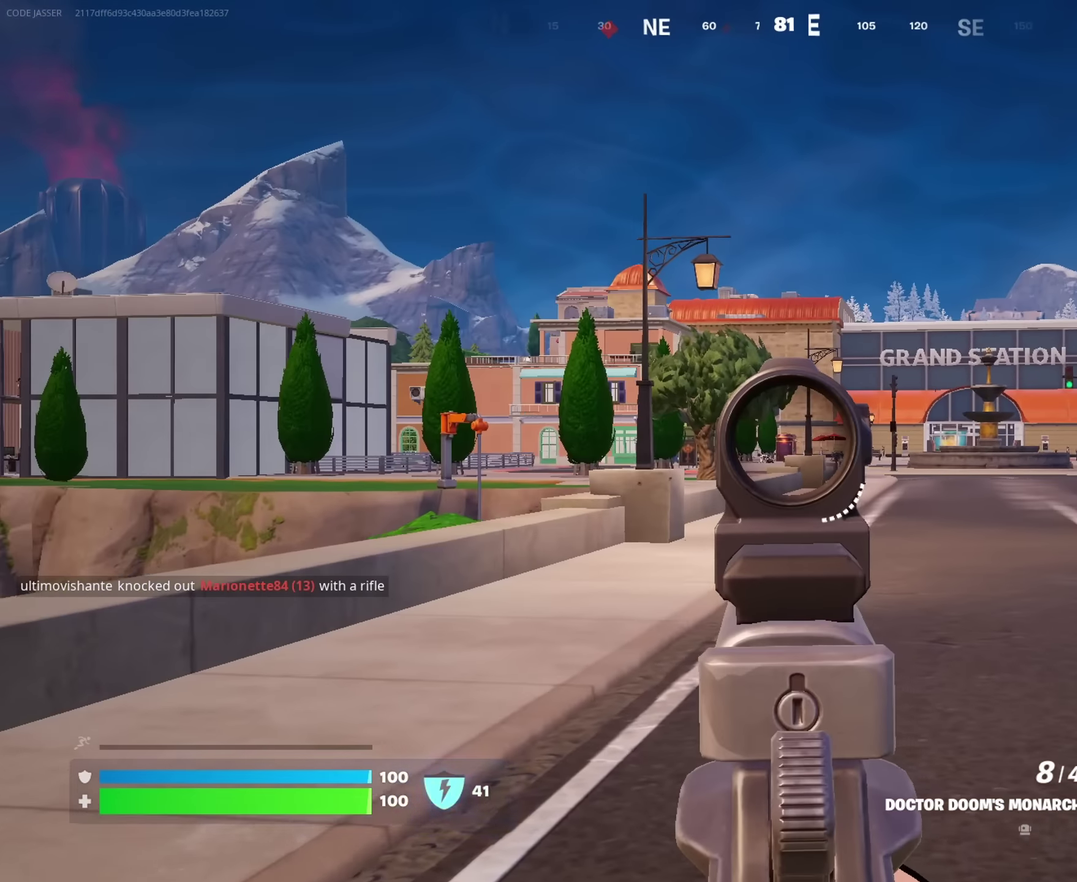
{"dt_ms": 700, "buttons": [], "left_stick": "up-right", "right_stick": "center"}